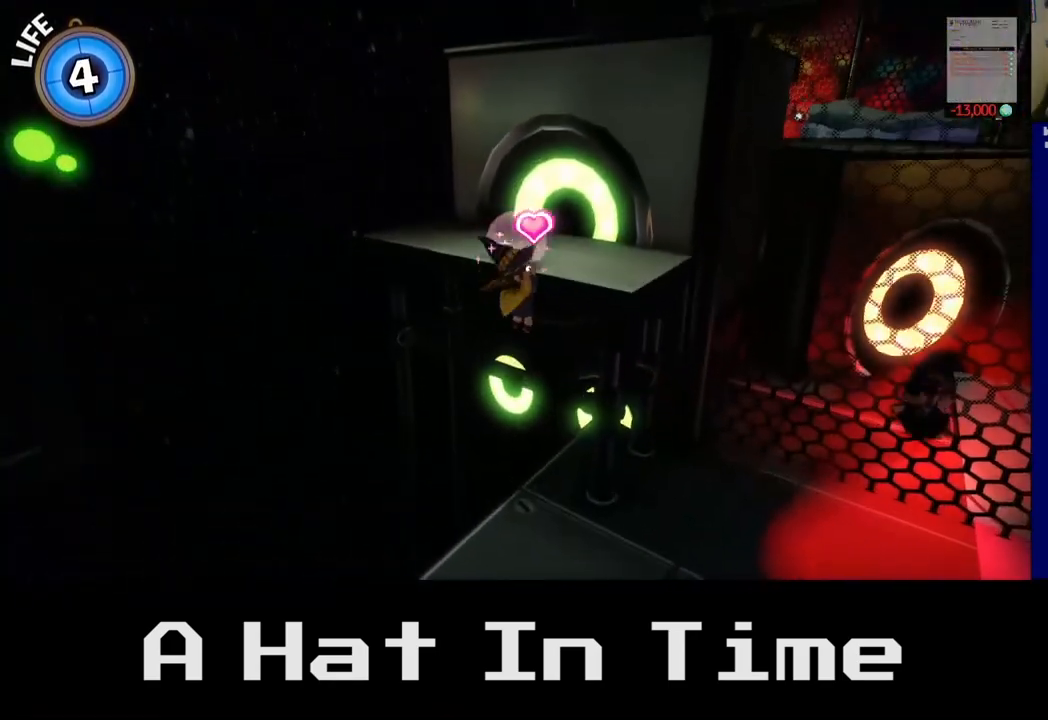
Gameplay with a controller (Xbox layout); each line is a JSON object with the inputs held at the frame after it. "events" lists button and stick changes between this image and that frame as [ms after this image, input, new state], when the widget could be followed in between.
{"buttons": [], "left_stick": "center", "right_stick": "center", "events": [[33, "A", "down"], [200, "left_stick", "up"], [233, "A", "up"], [483, "left_stick", "center"]]}
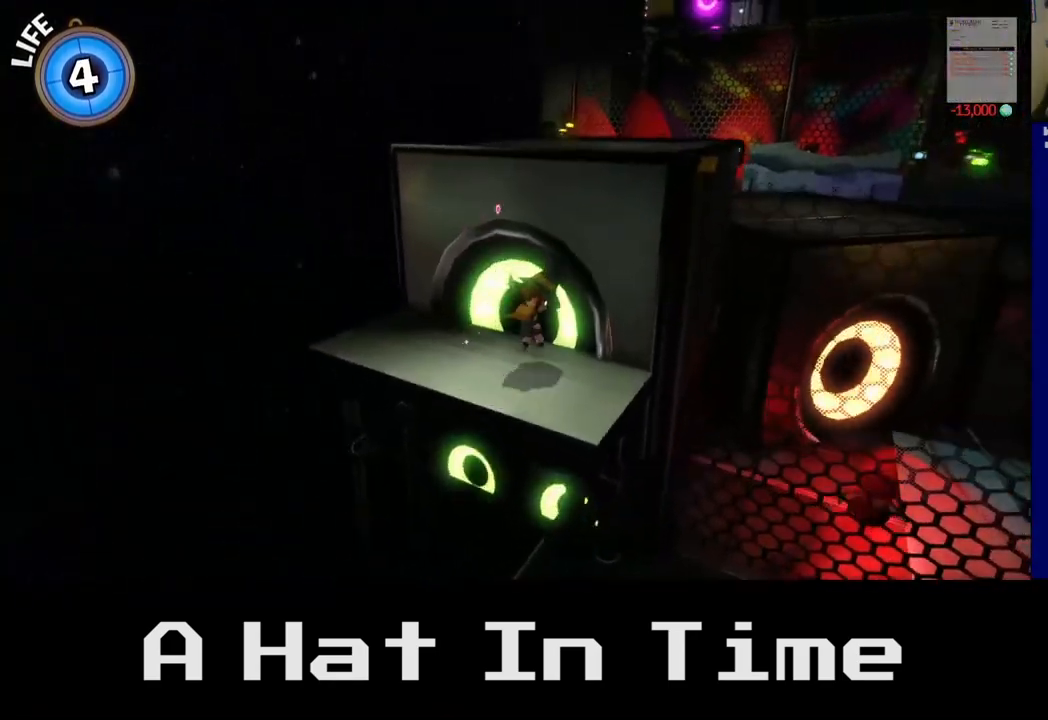
{"buttons": ["A"], "left_stick": "up", "right_stick": "center", "events": [[133, "A", "down"], [317, "A", "up"], [317, "left_stick", "up-right"], [400, "left_stick", "up"], [467, "A", "down"]]}
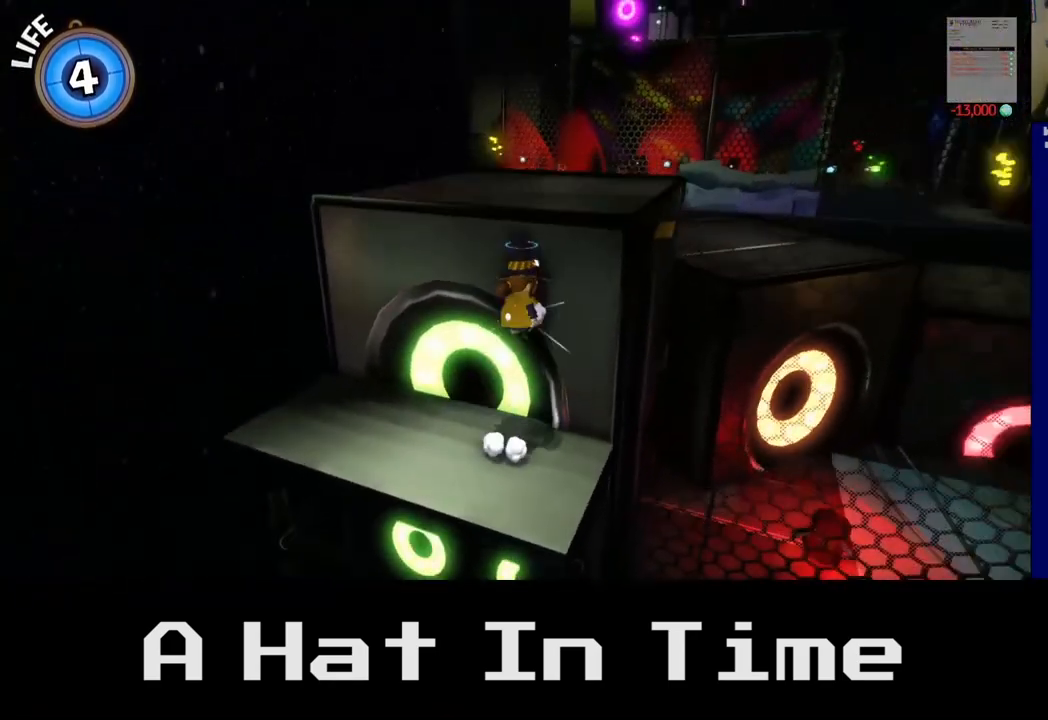
{"buttons": [], "left_stick": "up", "right_stick": "center", "events": [[183, "A", "up"]]}
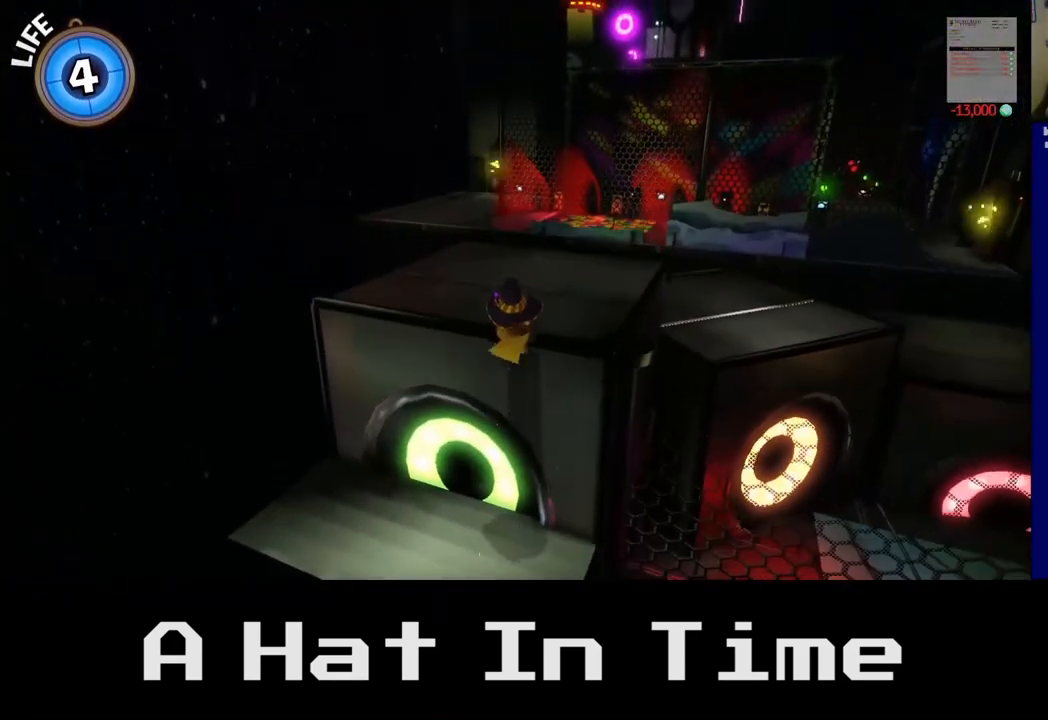
{"buttons": [], "left_stick": "up", "right_stick": "center", "events": [[67, "A", "down"], [217, "A", "up"]]}
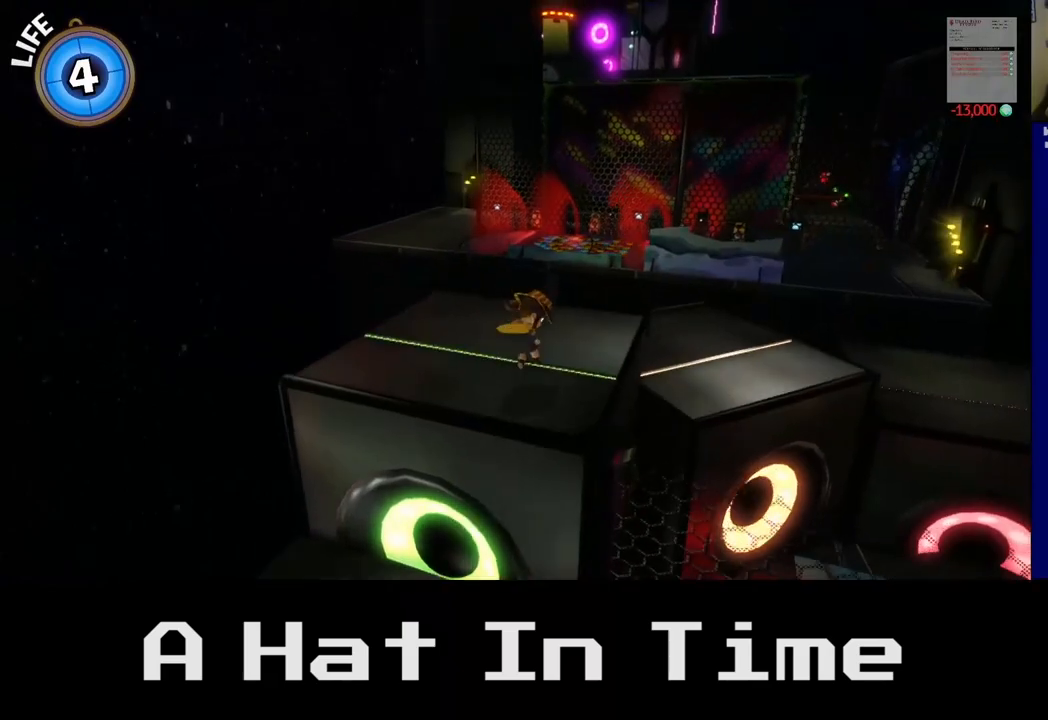
{"buttons": [], "left_stick": "center", "right_stick": "right", "events": [[200, "left_stick", "center"], [283, "right_stick", "right"]]}
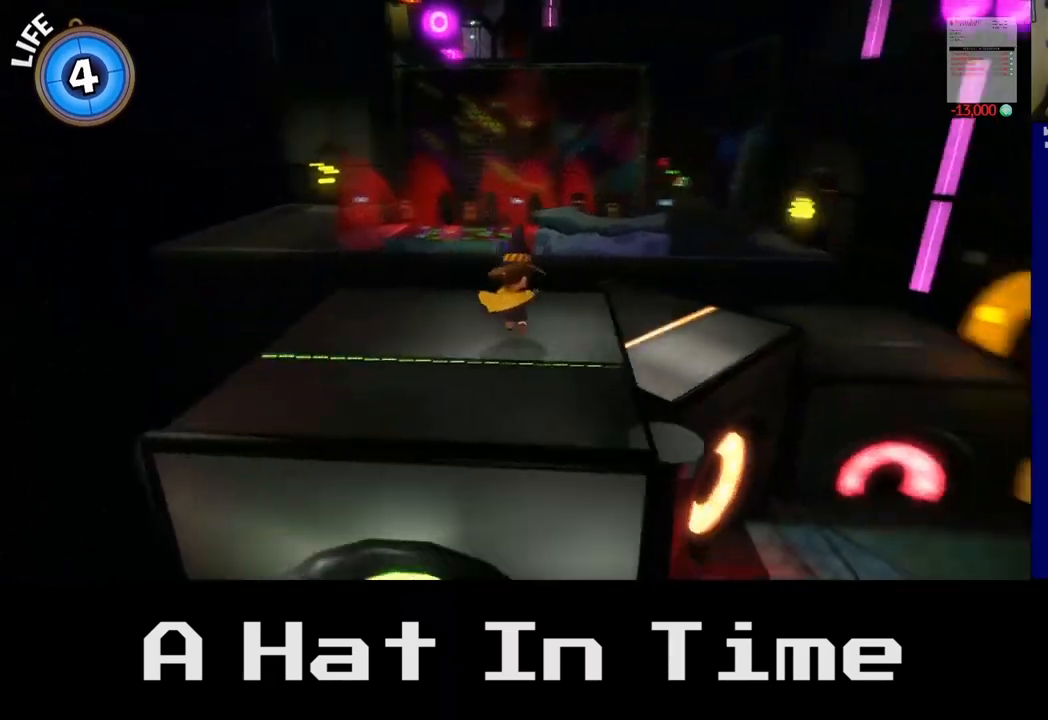
{"buttons": [], "left_stick": "center", "right_stick": "center", "events": [[183, "left_stick", "up-left"], [317, "right_stick", "center"], [467, "left_stick", "center"]]}
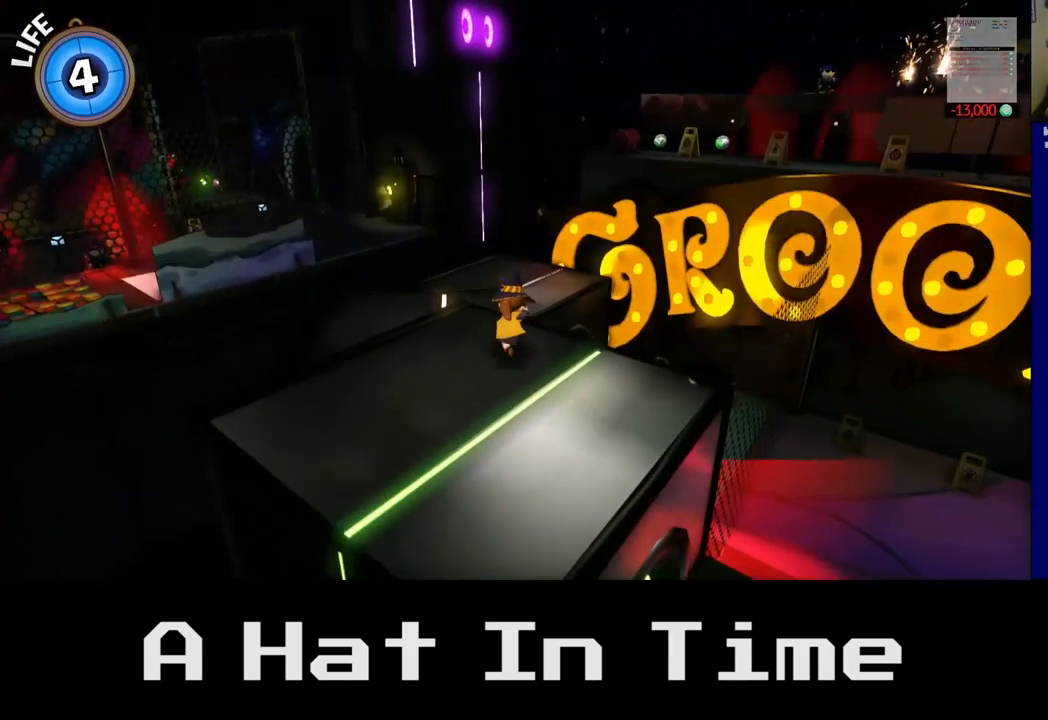
{"buttons": [], "left_stick": "center", "right_stick": "center", "events": [[117, "right_stick", "right"], [483, "right_stick", "center"]]}
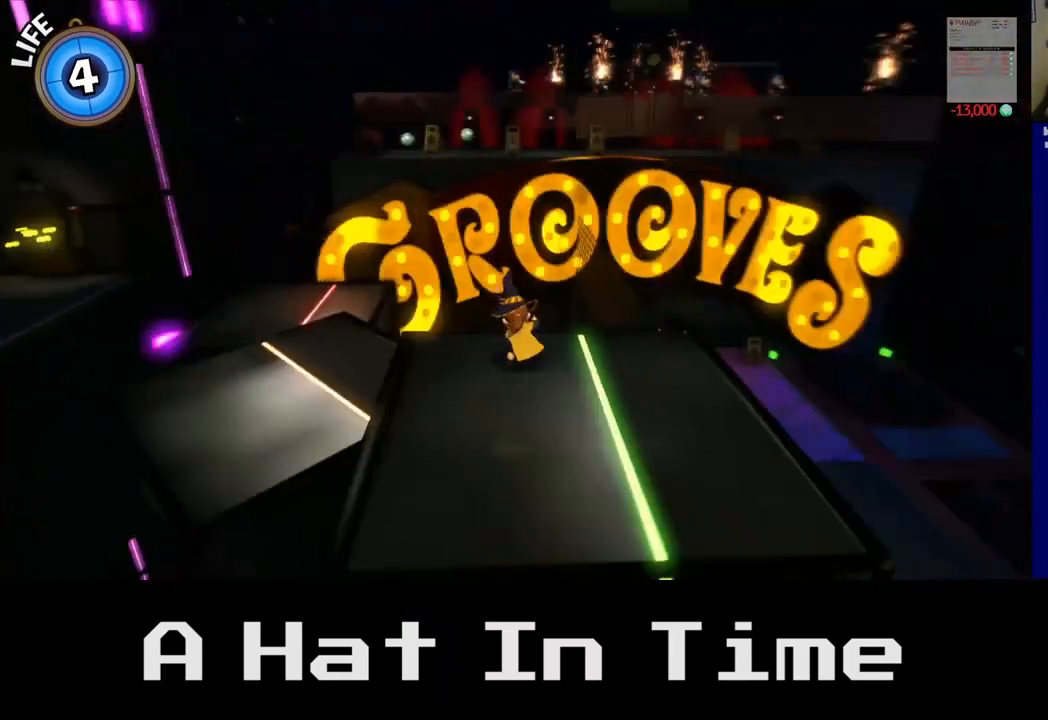
{"buttons": ["A"], "left_stick": "up-left", "right_stick": "center", "events": [[67, "left_stick", "up-left"], [383, "A", "down"]]}
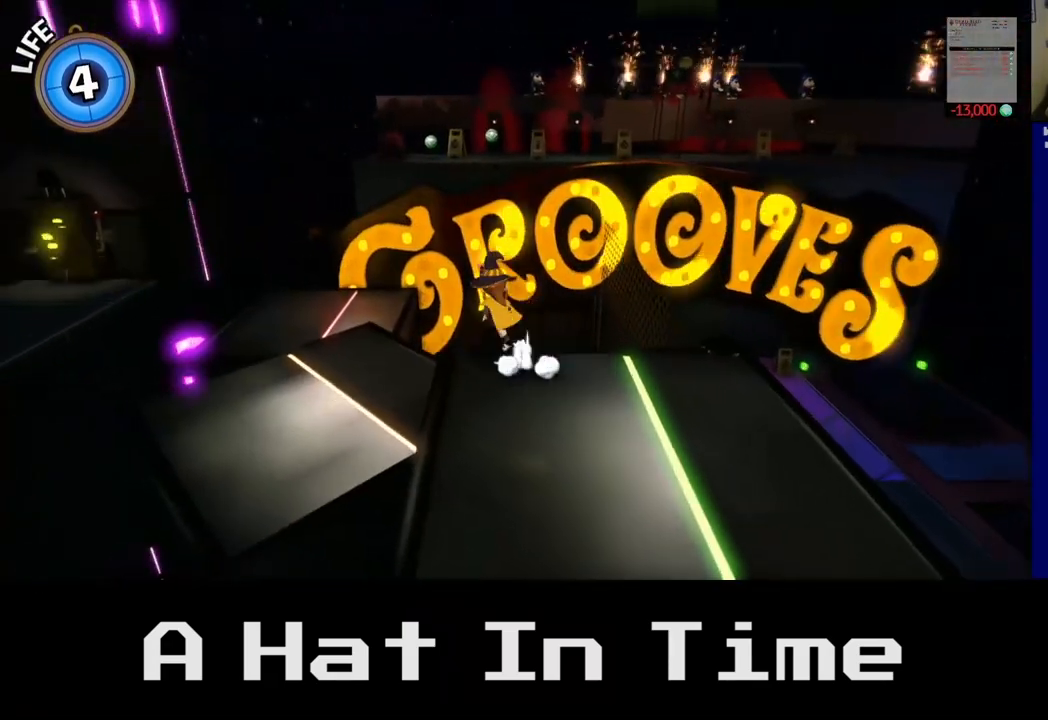
{"buttons": [], "left_stick": "up-left", "right_stick": "center", "events": [[133, "A", "up"]]}
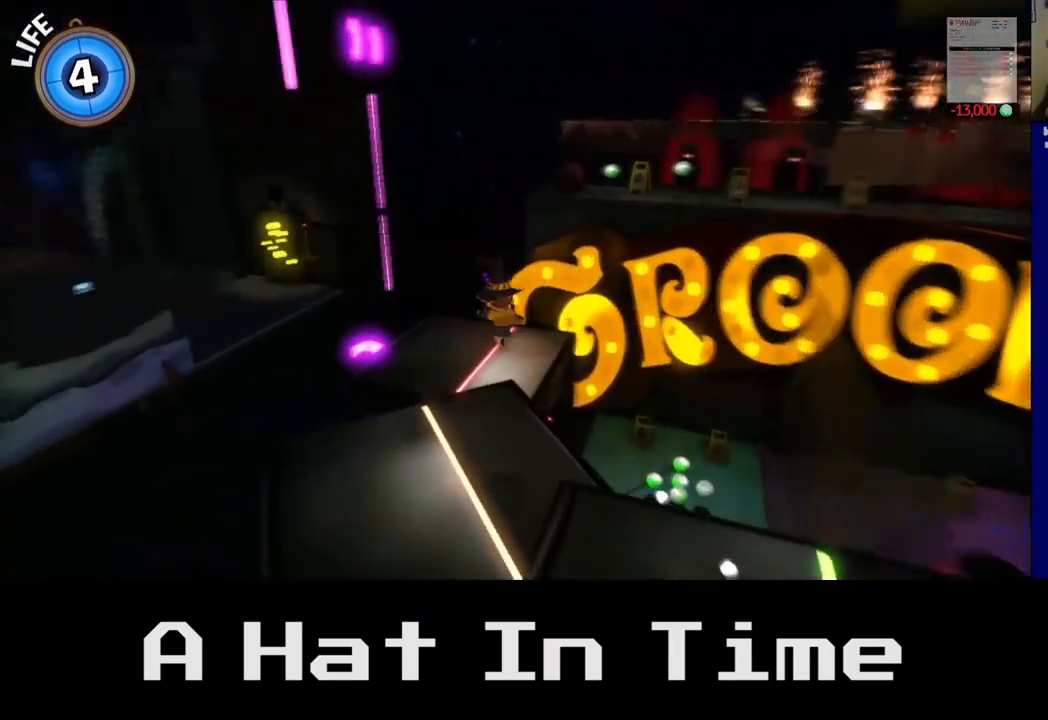
{"buttons": ["A"], "left_stick": "up", "right_stick": "center", "events": [[200, "left_stick", "up"], [467, "A", "down"]]}
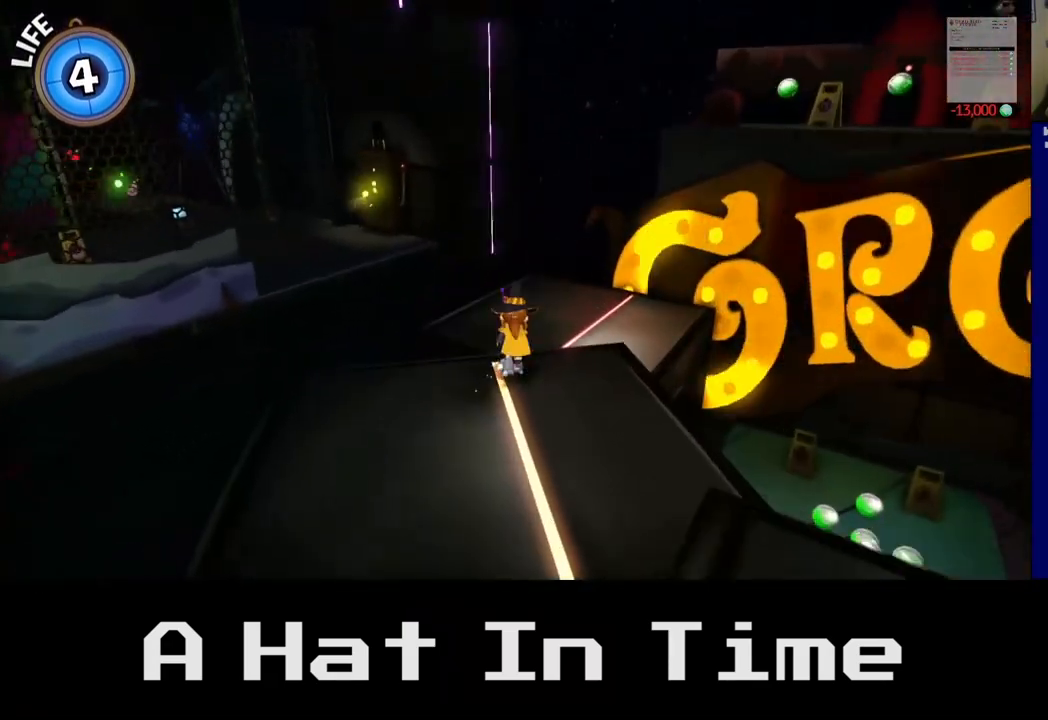
{"buttons": [], "left_stick": "center", "right_stick": "center", "events": [[183, "A", "up"], [450, "left_stick", "center"]]}
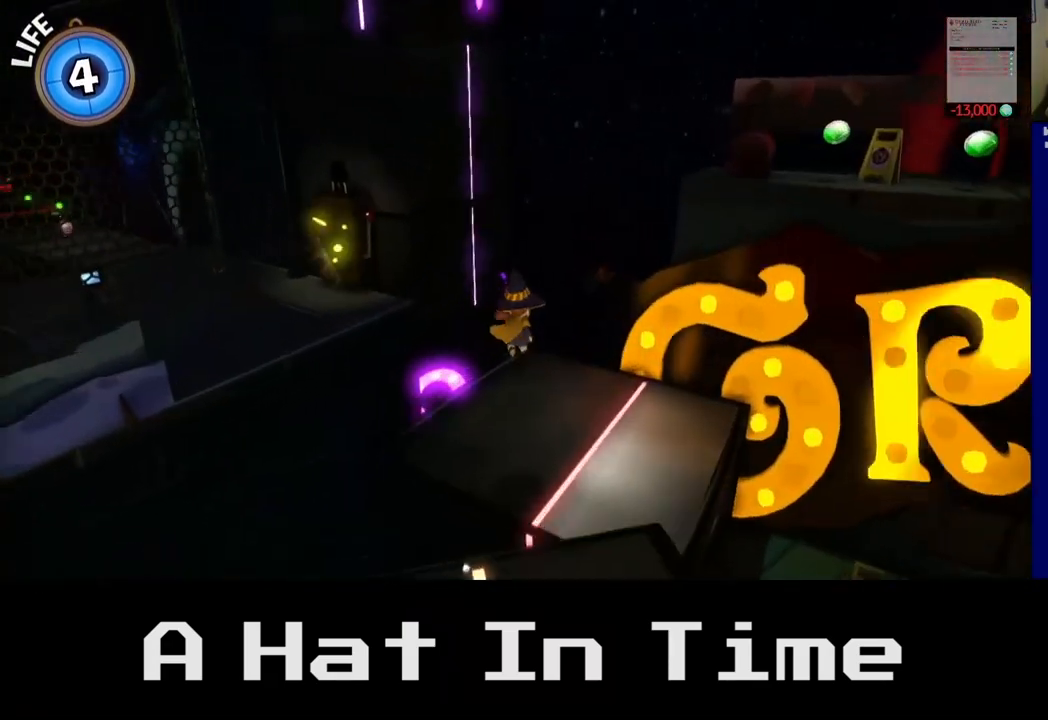
{"buttons": [], "left_stick": "center", "right_stick": "down-right", "events": [[33, "left_stick", "down-right"], [217, "right_stick", "right"], [283, "left_stick", "center"], [367, "right_stick", "down-right"]]}
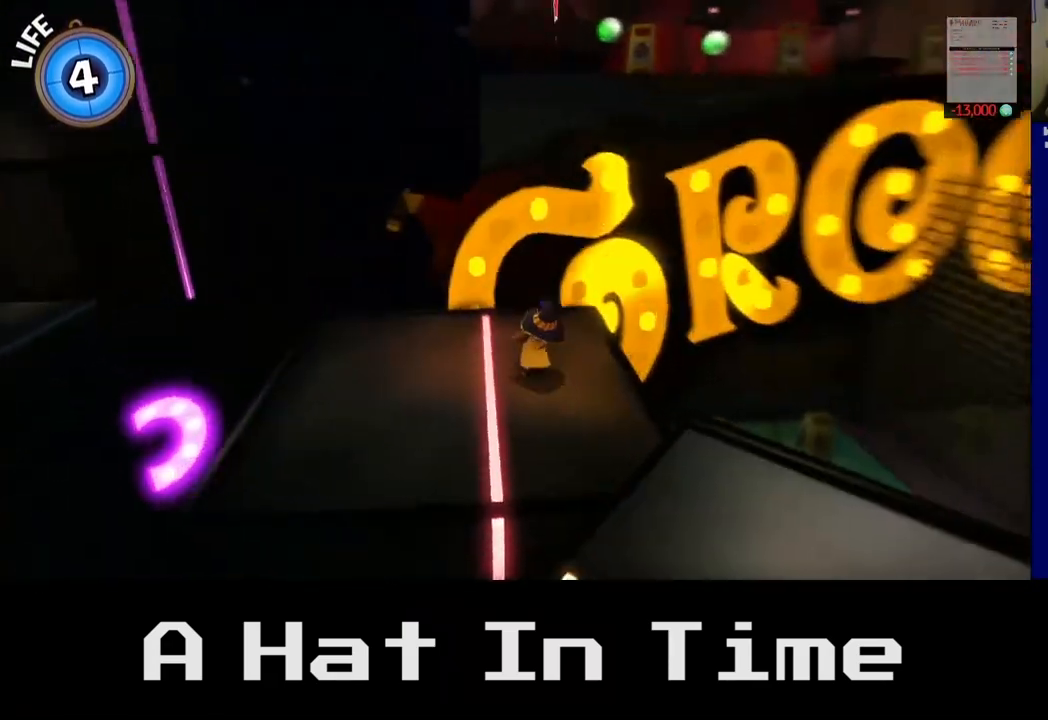
{"buttons": [], "left_stick": "right", "right_stick": "right", "events": [[100, "right_stick", "down"], [200, "left_stick", "right"], [333, "right_stick", "right"]]}
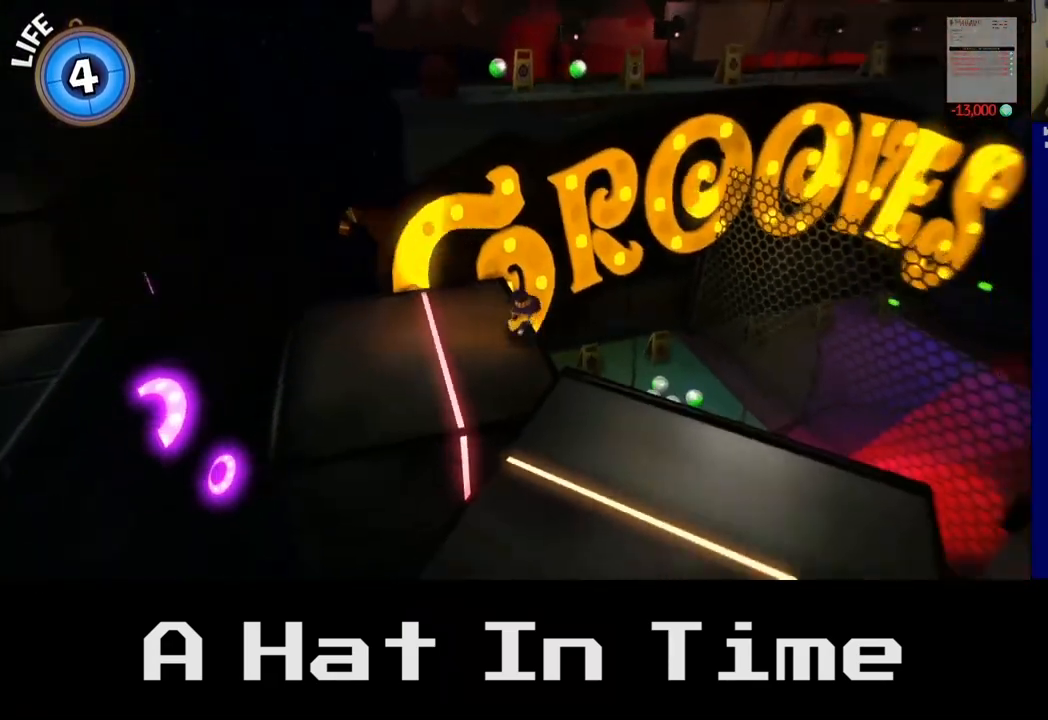
{"buttons": [], "left_stick": "up", "right_stick": "right", "events": [[17, "left_stick", "center"], [83, "right_stick", "center"], [233, "right_stick", "right"], [400, "left_stick", "up"]]}
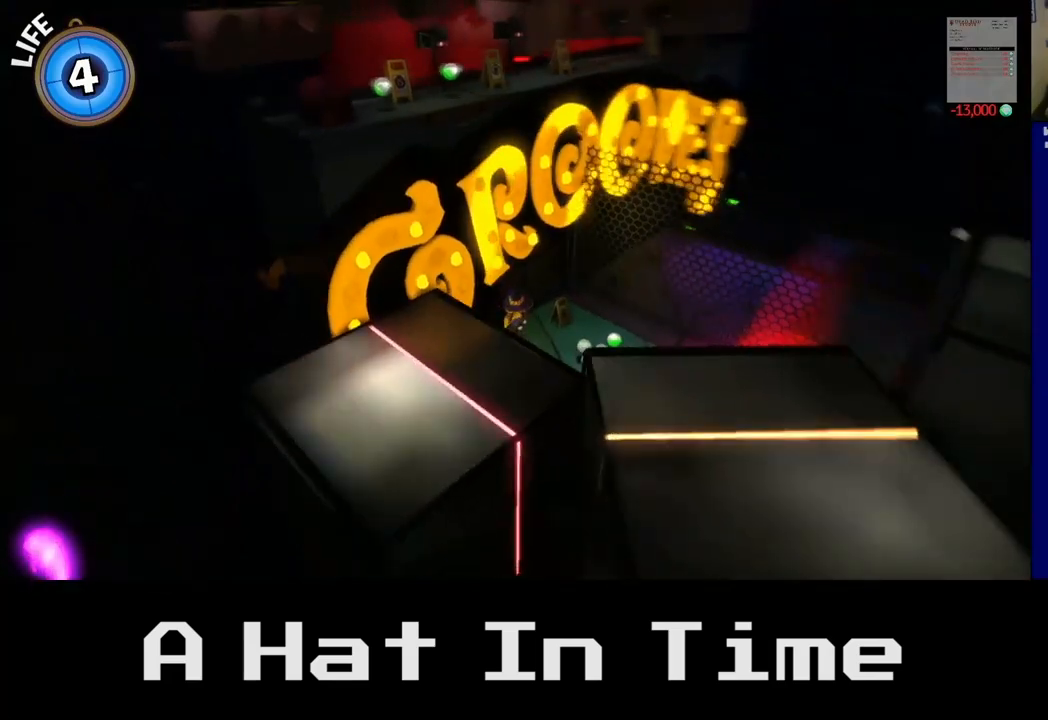
{"buttons": [], "left_stick": "up", "right_stick": "center", "events": [[267, "right_stick", "center"]]}
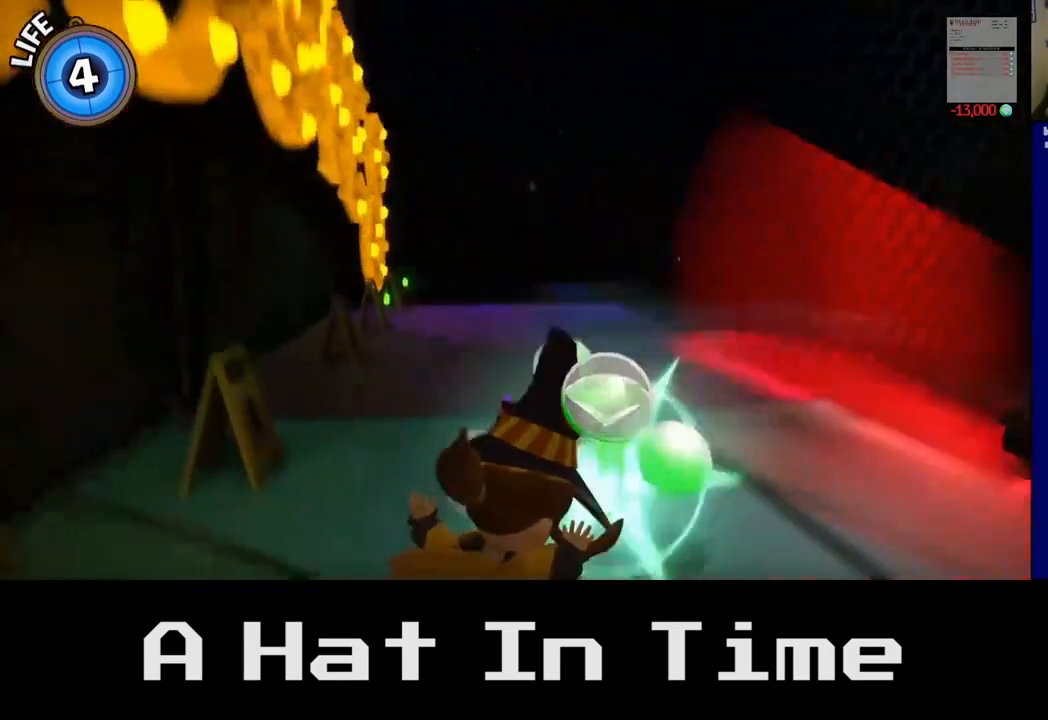
{"buttons": [], "left_stick": "center", "right_stick": "right", "events": [[33, "left_stick", "up-left"], [183, "left_stick", "center"], [283, "right_stick", "right"]]}
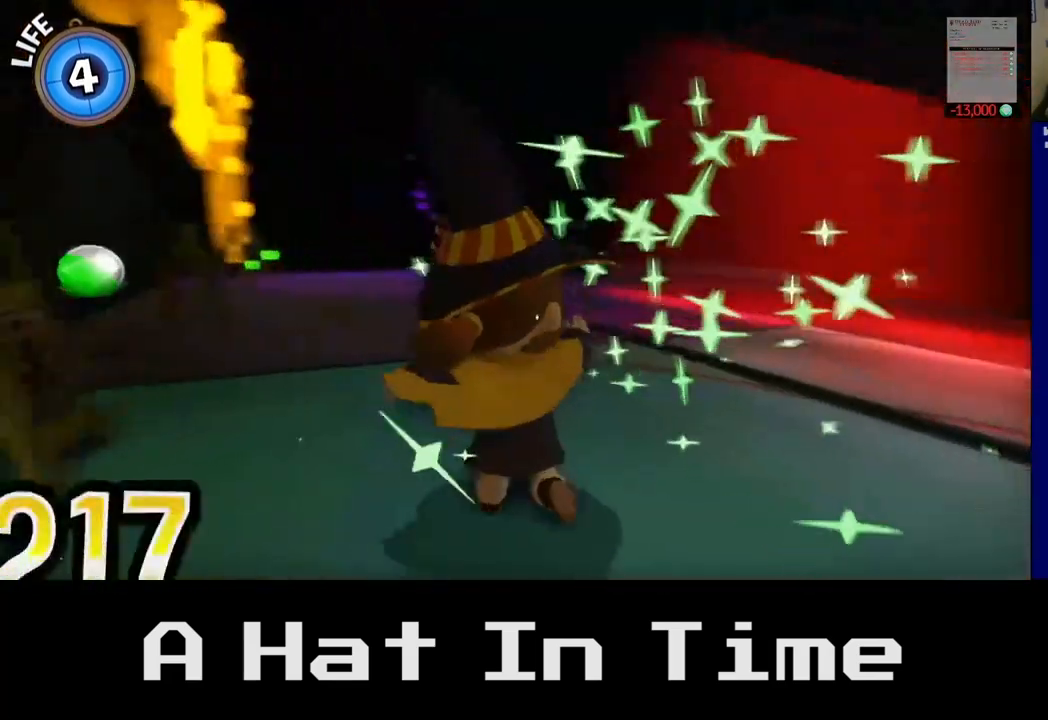
{"buttons": [], "left_stick": "center", "right_stick": "center", "events": [[50, "left_stick", "down"], [117, "left_stick", "down-right"], [400, "left_stick", "center"], [400, "right_stick", "center"]]}
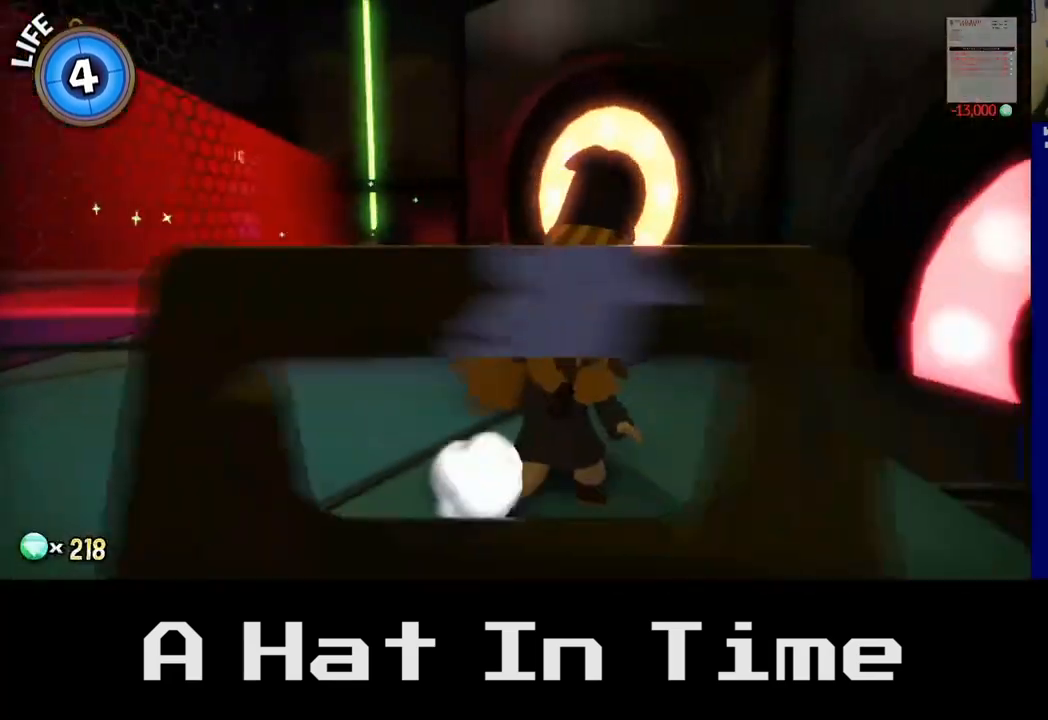
{"buttons": [], "left_stick": "center", "right_stick": "right", "events": [[150, "right_stick", "right"], [200, "left_stick", "right"], [300, "left_stick", "center"]]}
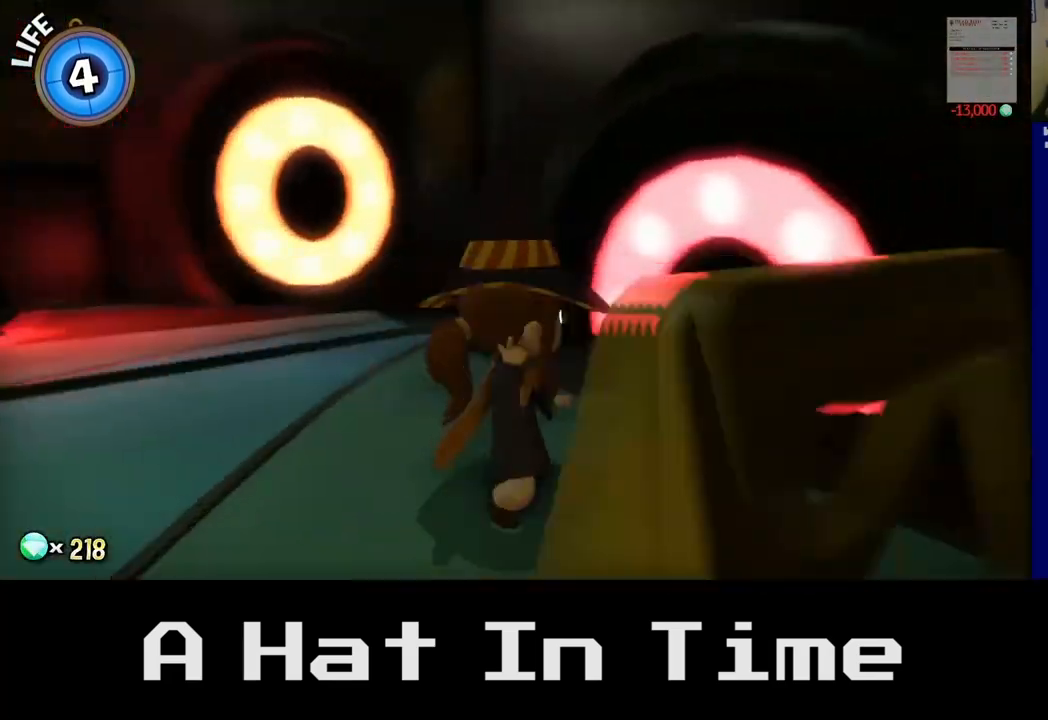
{"buttons": [], "left_stick": "center", "right_stick": "center", "events": [[67, "right_stick", "center"], [133, "left_stick", "up"], [200, "A", "down"], [400, "A", "up"], [433, "left_stick", "center"]]}
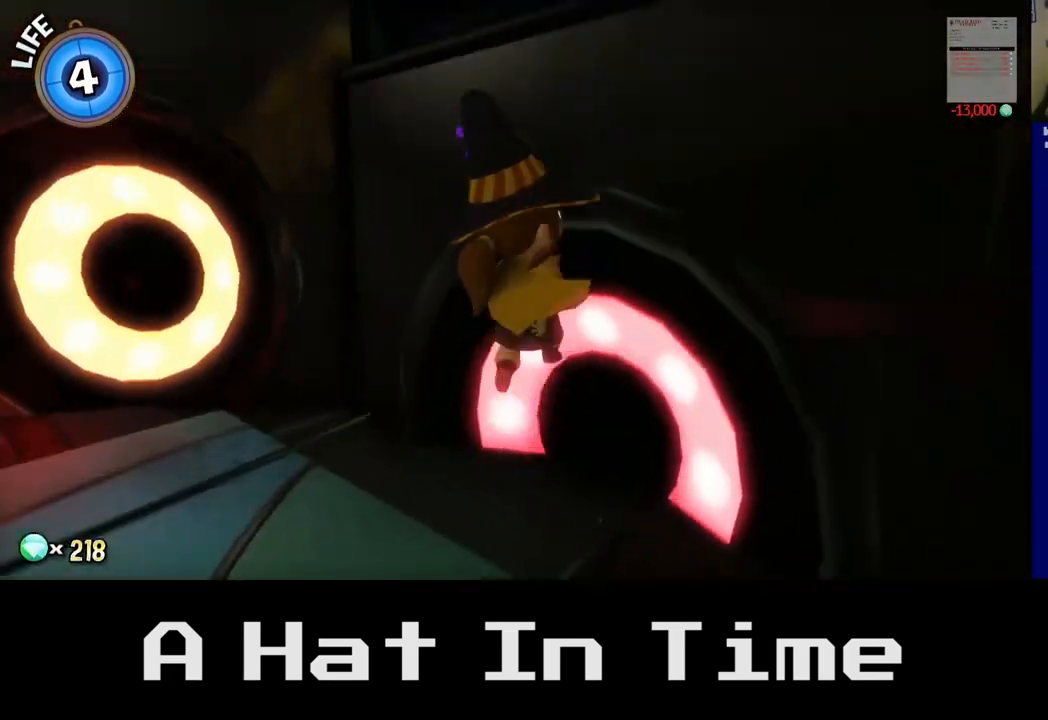
{"buttons": [], "left_stick": "up-right", "right_stick": "center", "events": [[17, "A", "down"], [50, "left_stick", "up"], [217, "A", "up"], [383, "left_stick", "up-right"]]}
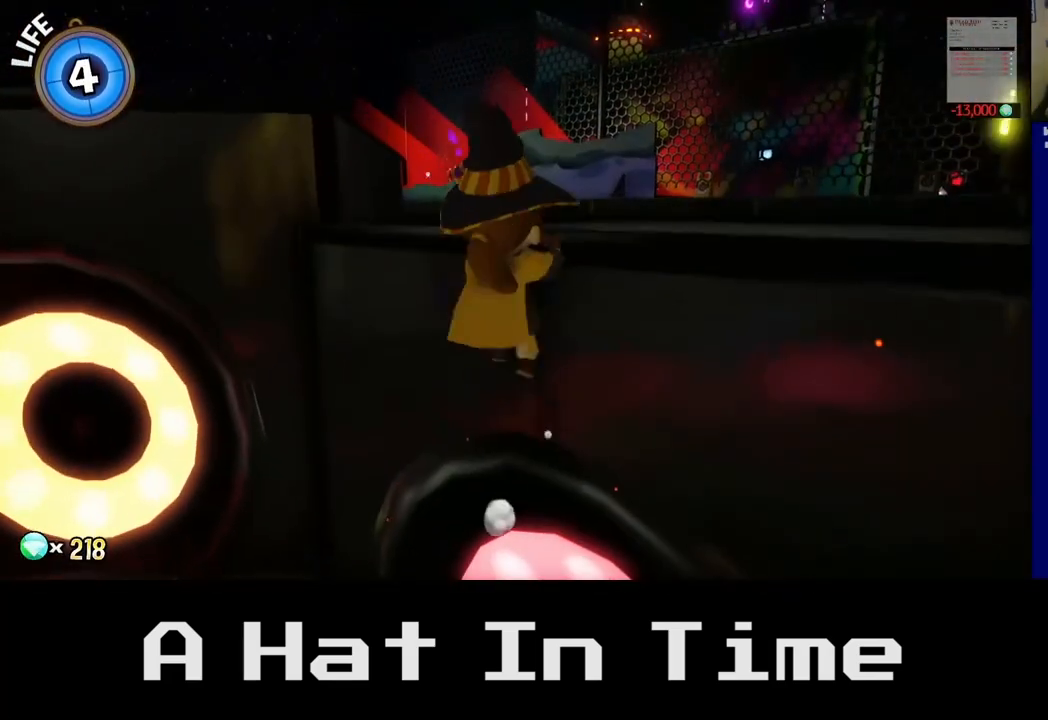
{"buttons": [], "left_stick": "up-right", "right_stick": "center", "events": [[350, "A", "down"], [483, "A", "up"]]}
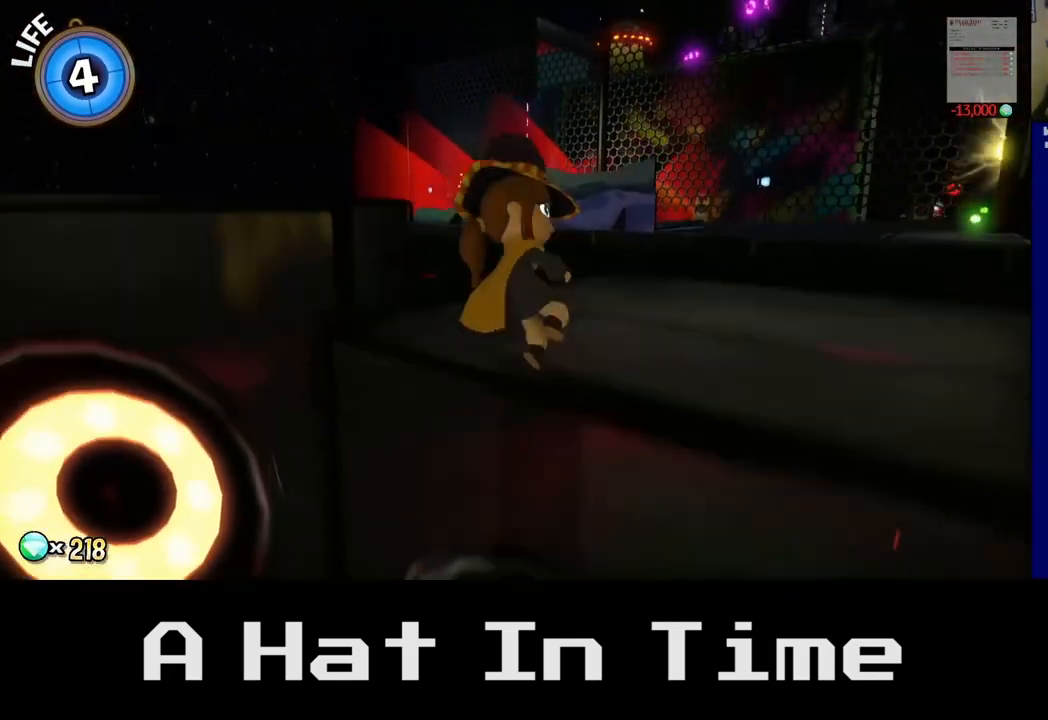
{"buttons": [], "left_stick": "center", "right_stick": "center", "events": [[417, "left_stick", "center"]]}
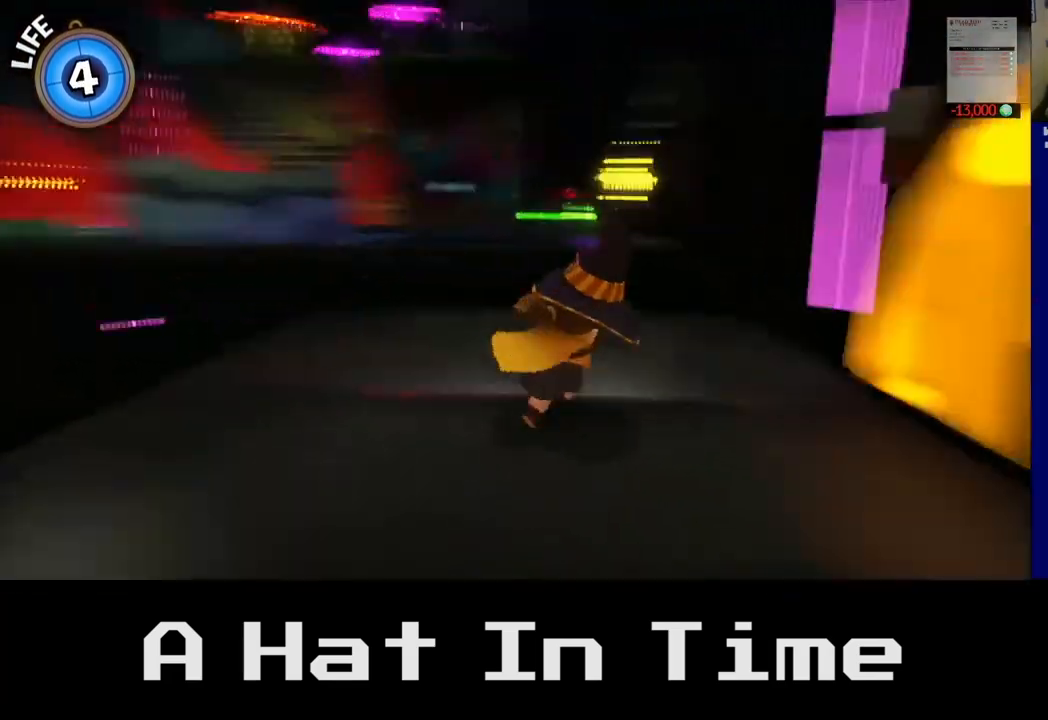
{"buttons": [], "left_stick": "up-left", "right_stick": "center", "events": [[217, "right_stick", "right"], [233, "left_stick", "left"], [300, "left_stick", "up-left"], [433, "right_stick", "center"]]}
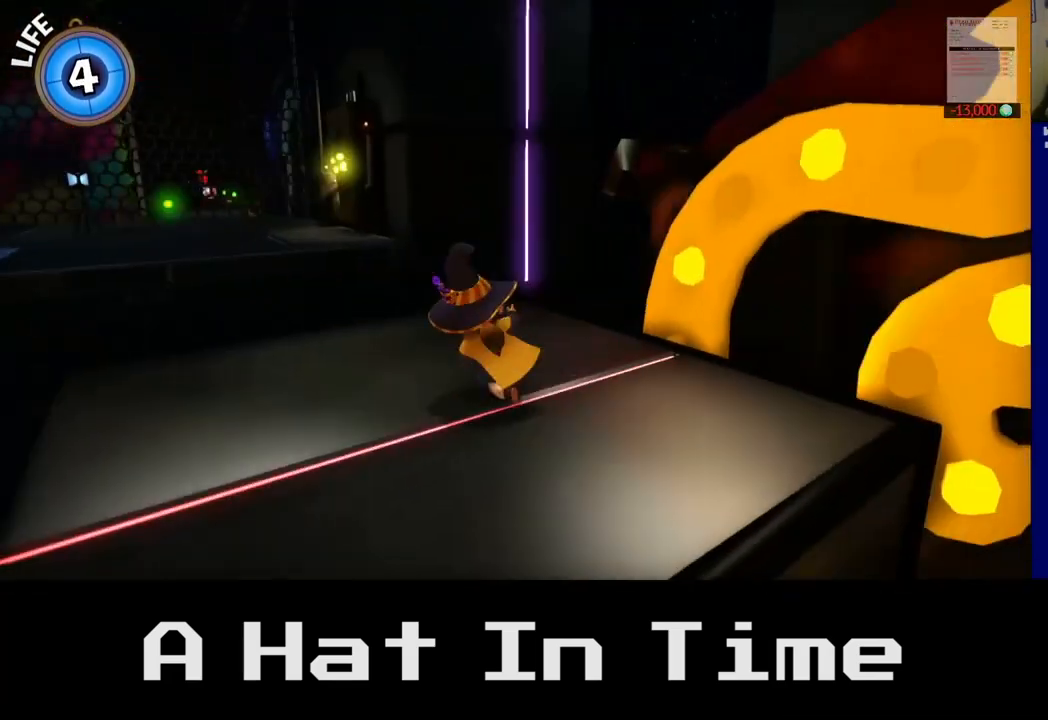
{"buttons": ["A"], "left_stick": "up-left", "right_stick": "center", "events": [[450, "A", "down"]]}
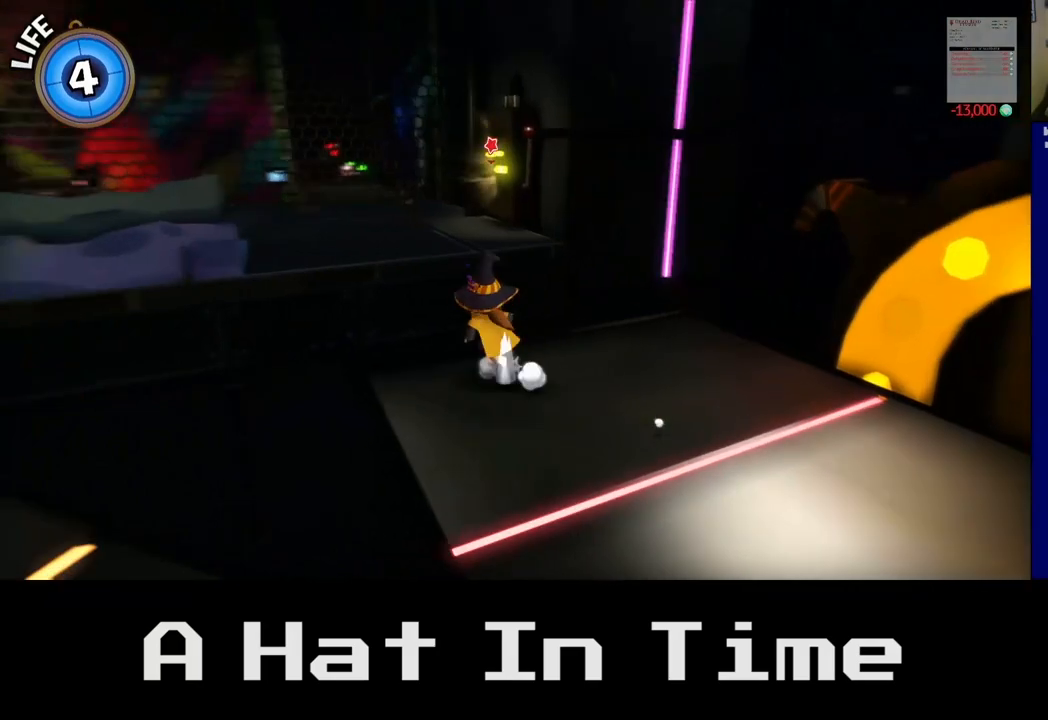
{"buttons": [], "left_stick": "up", "right_stick": "center", "events": [[133, "A", "up"], [450, "left_stick", "up"]]}
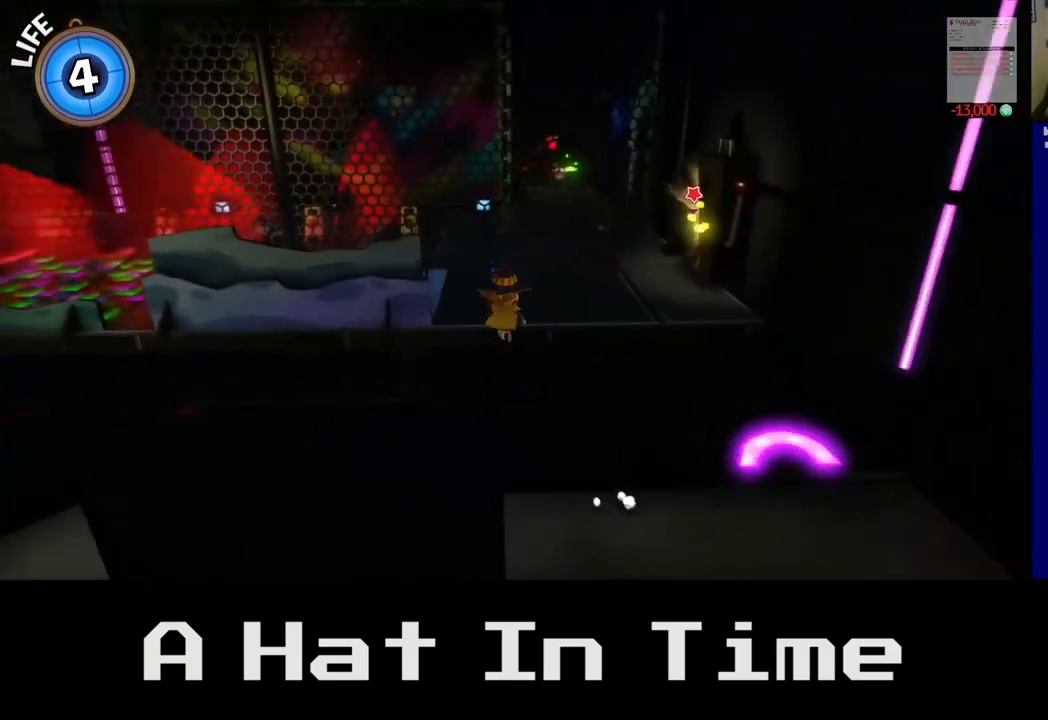
{"buttons": [], "left_stick": "up", "right_stick": "center", "events": [[50, "A", "down"], [233, "A", "up"]]}
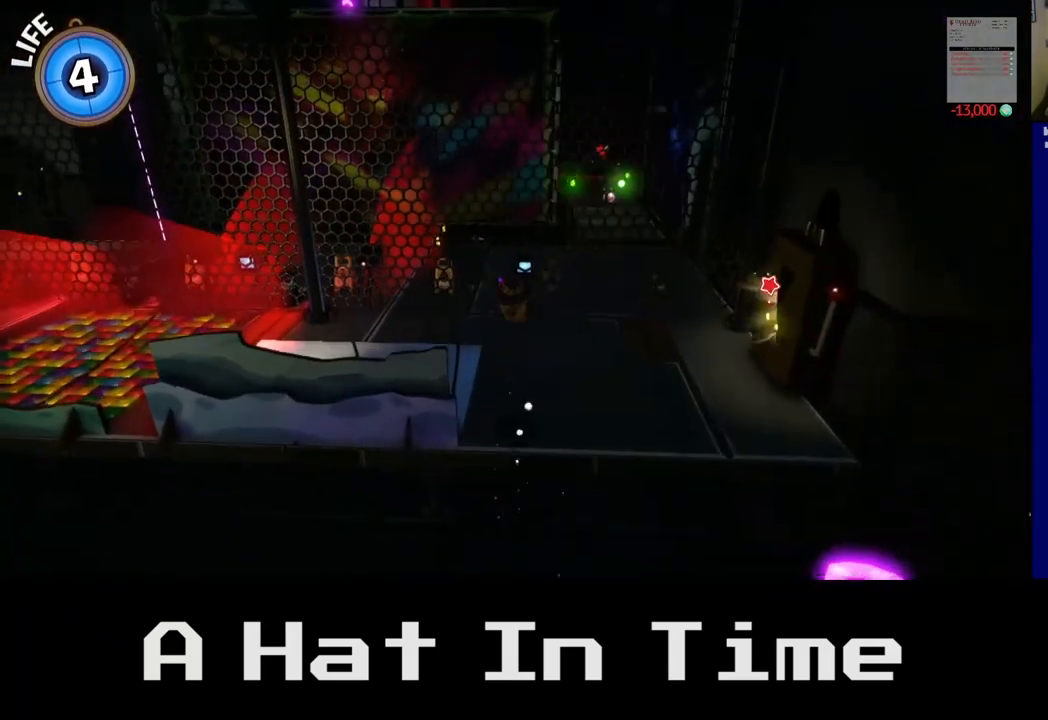
{"buttons": [], "left_stick": "up-right", "right_stick": "center", "events": [[100, "left_stick", "up-right"]]}
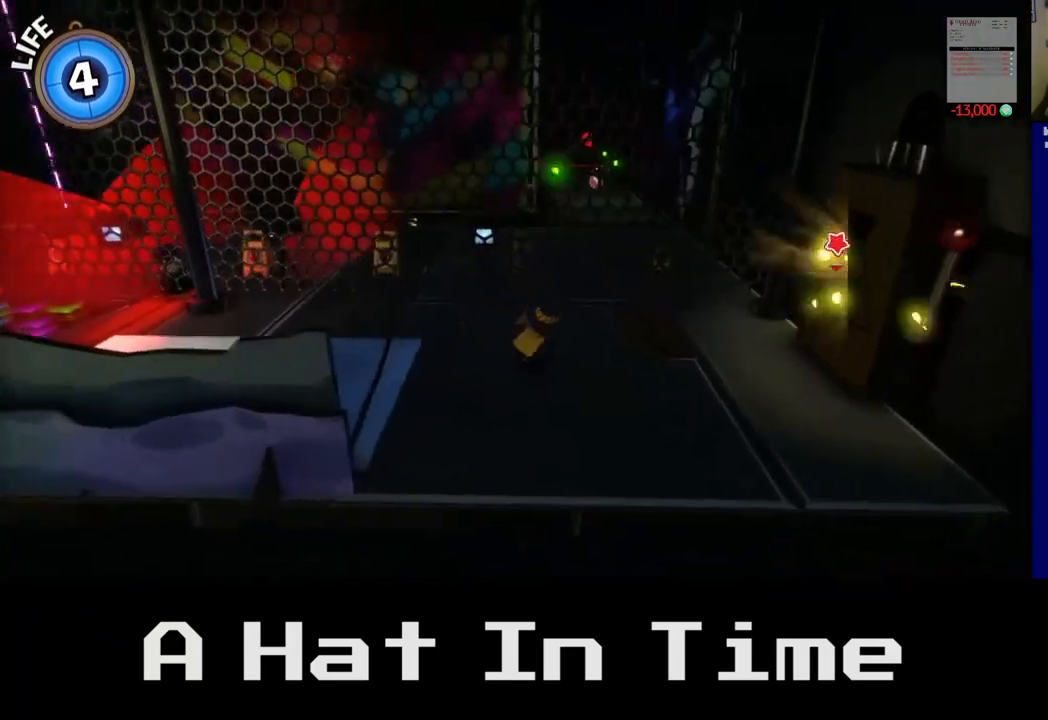
{"buttons": [], "left_stick": "center", "right_stick": "center", "events": [[67, "left_stick", "center"], [183, "left_stick", "right"], [433, "left_stick", "center"]]}
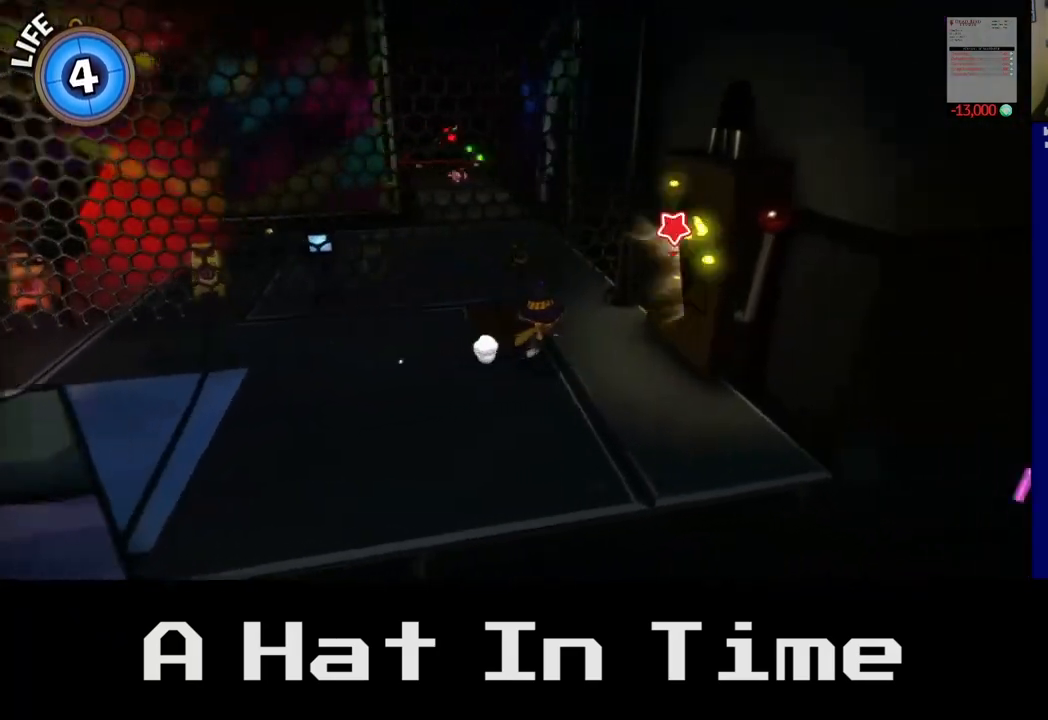
{"buttons": ["B"], "left_stick": "center", "right_stick": "center", "events": [[450, "B", "down"]]}
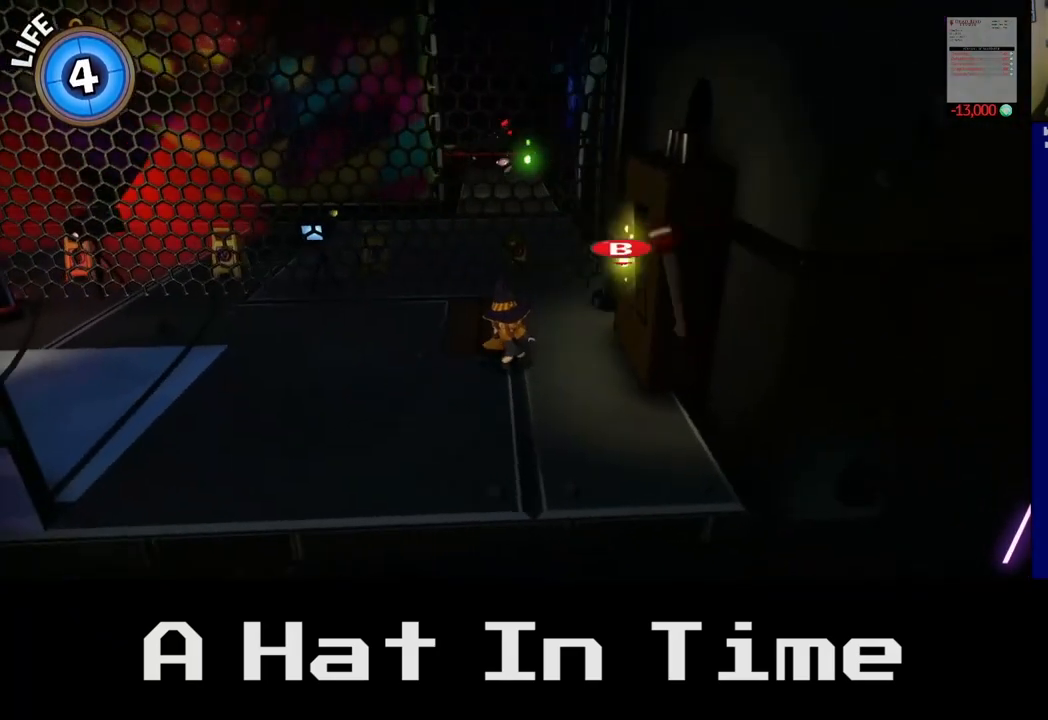
{"buttons": [], "left_stick": "center", "right_stick": "center", "events": [[83, "B", "up"]]}